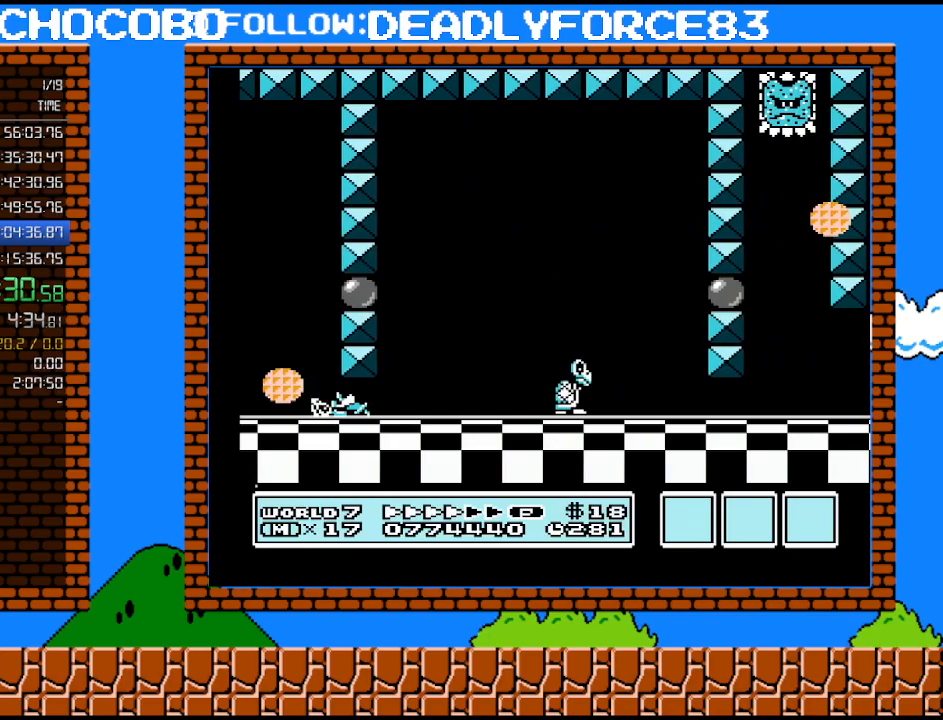
Gameplay with a controller (Nintendo layout); each line is a JSON object with the inputs held at the frame after it. "events" lists button and stick changes between this image and that frame as [ms after this image, input, new state], when the widget could be followed in between. Not read: L3 R3.
{"buttons": ["A", "B", "DPAD_UP"], "events": [[67, "DPAD_LEFT", "down"], [67, "DPAD_RIGHT", "up"], [417, "A", "down"], [483, "DPAD_UP", "down"], [500, "DPAD_LEFT", "up"]]}
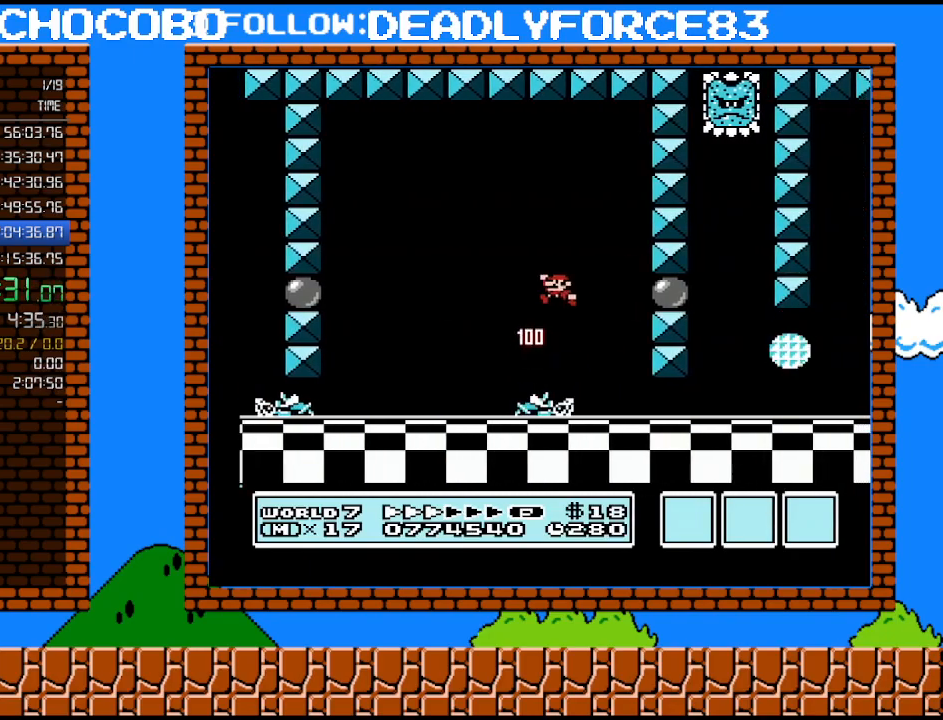
{"buttons": ["B", "DPAD_RIGHT"], "events": [[33, "DPAD_LEFT", "down"], [67, "A", "up"], [100, "DPAD_UP", "up"], [417, "DPAD_LEFT", "up"], [417, "DPAD_UP", "down"], [450, "DPAD_UP", "up"], [483, "DPAD_RIGHT", "down"]]}
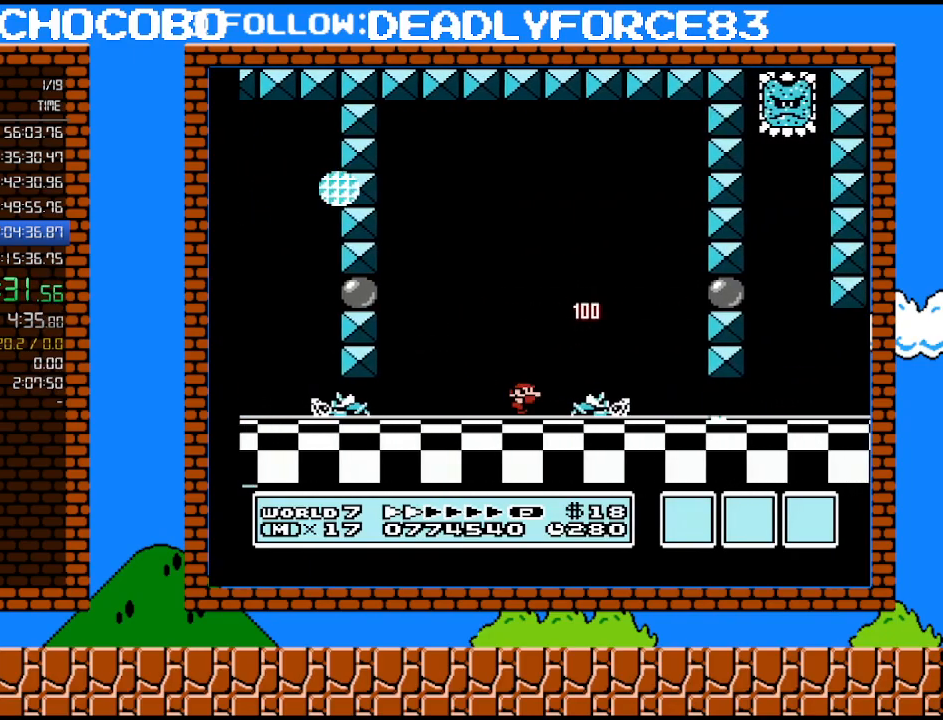
{"buttons": ["B", "DPAD_RIGHT"], "events": []}
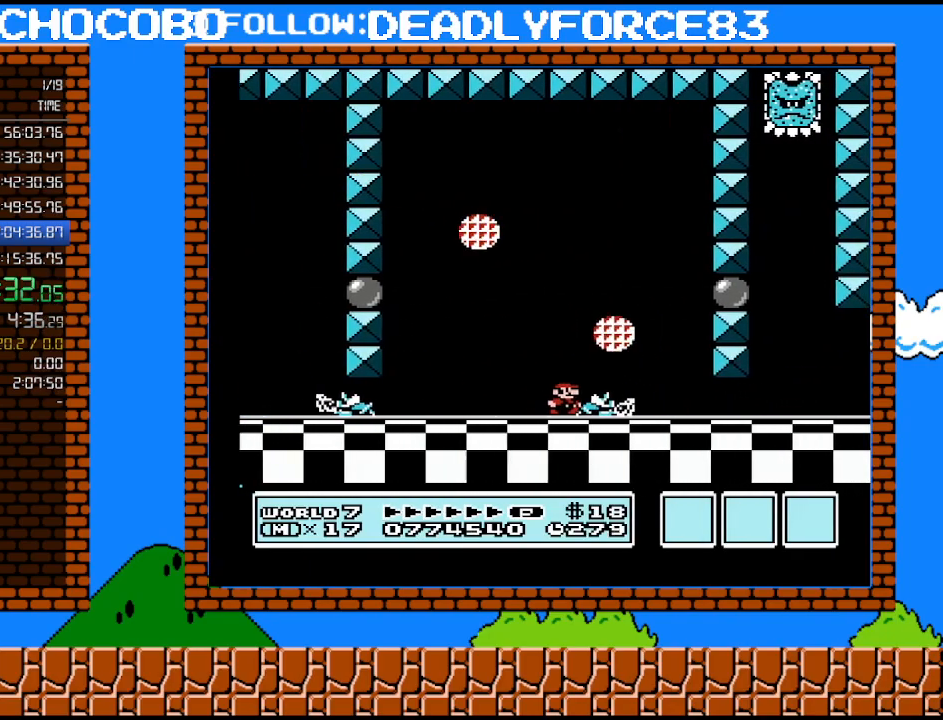
{"buttons": ["B", "DPAD_RIGHT"], "events": []}
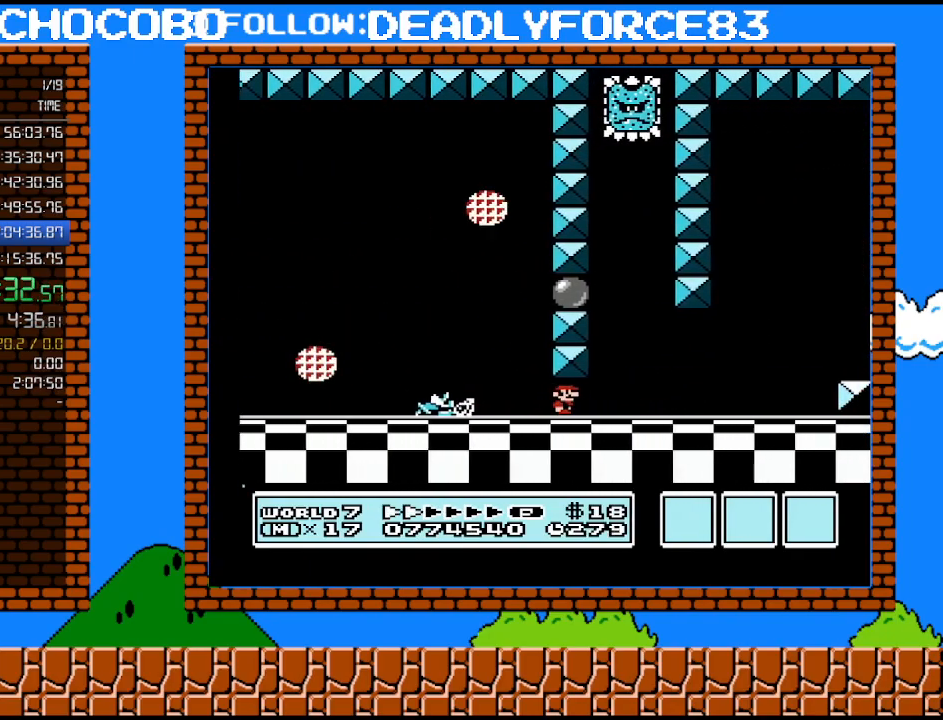
{"buttons": ["B", "DPAD_RIGHT"], "events": []}
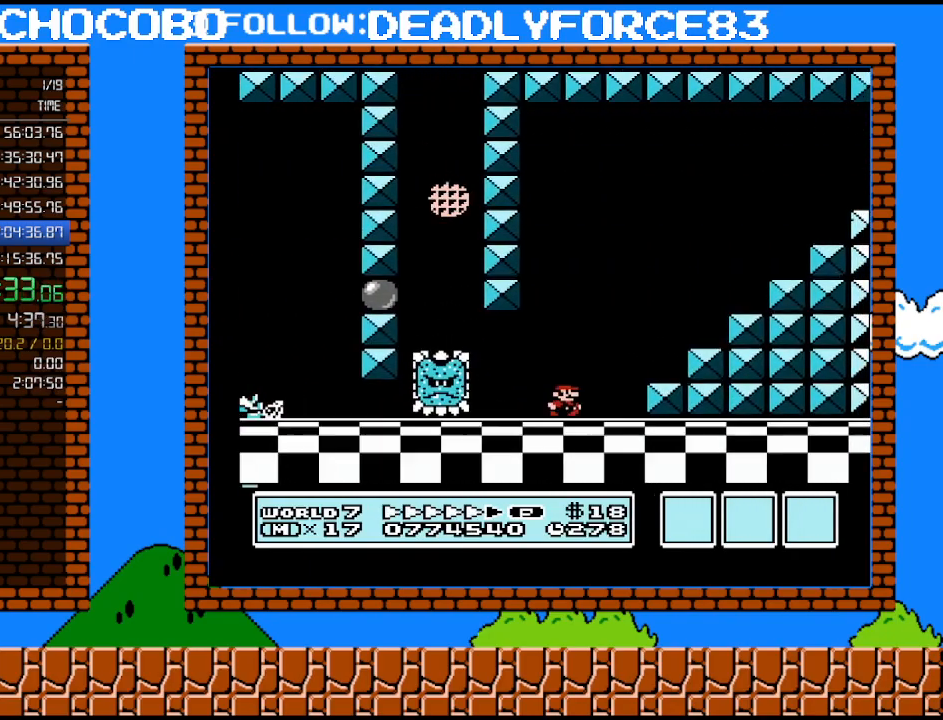
{"buttons": ["A", "B", "DPAD_RIGHT"], "events": [[133, "A", "down"]]}
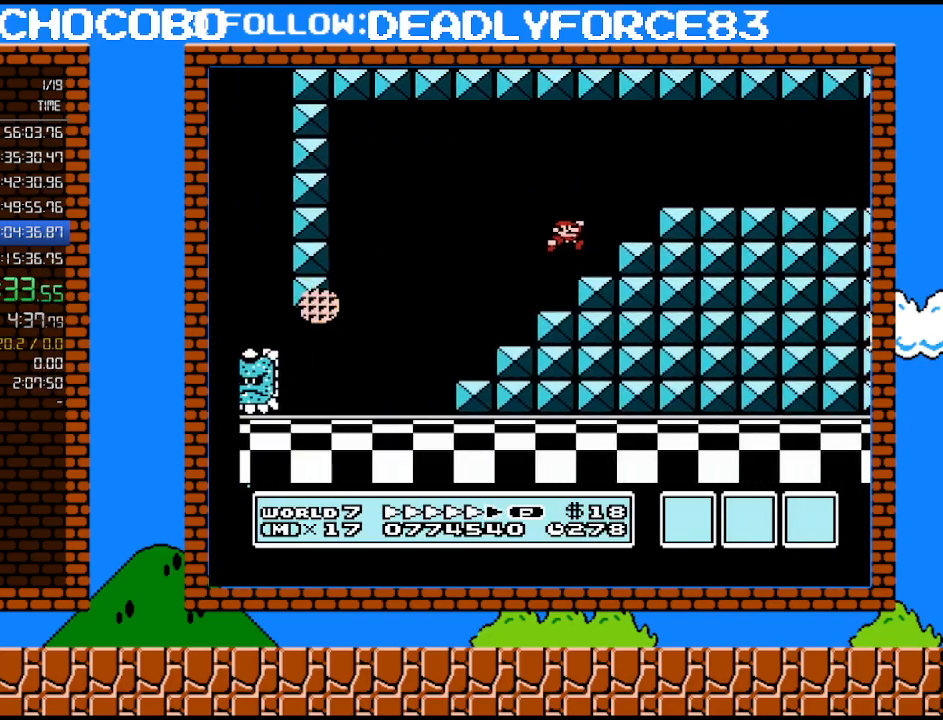
{"buttons": ["B", "DPAD_RIGHT"], "events": [[133, "A", "up"], [317, "A", "down"], [450, "A", "up"]]}
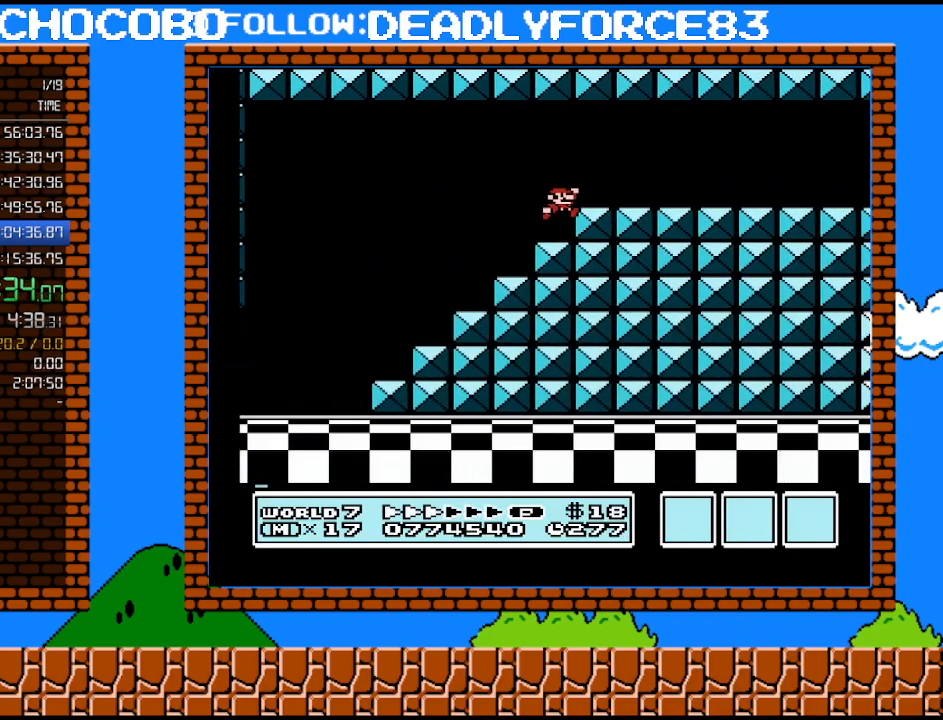
{"buttons": ["B", "DPAD_RIGHT"], "events": [[33, "A", "down"], [133, "A", "up"], [350, "B", "up"], [383, "B", "down"]]}
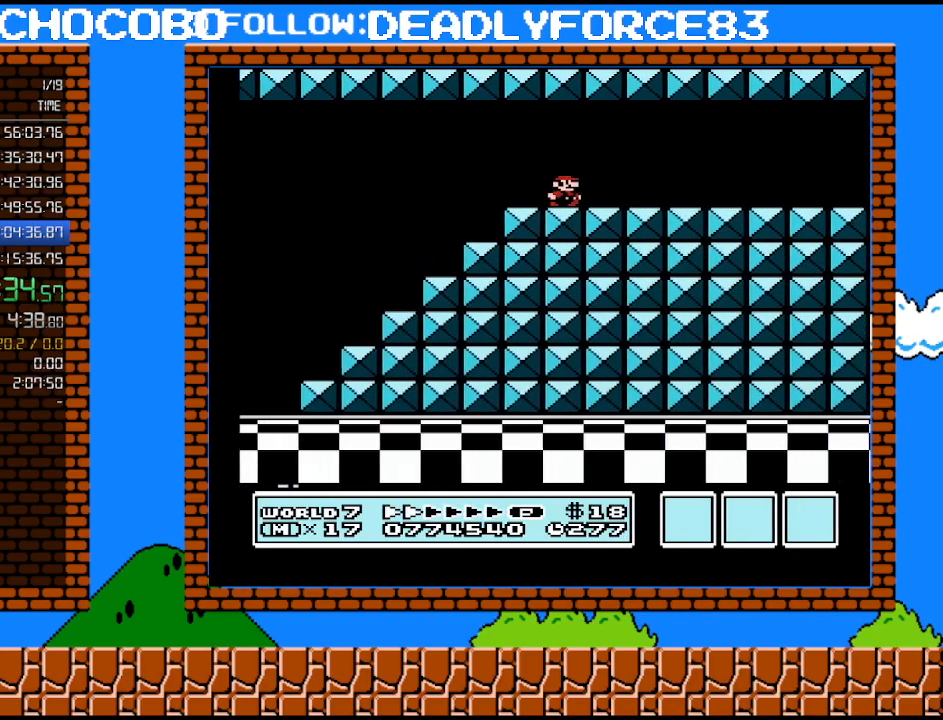
{"buttons": ["B", "DPAD_RIGHT"], "events": []}
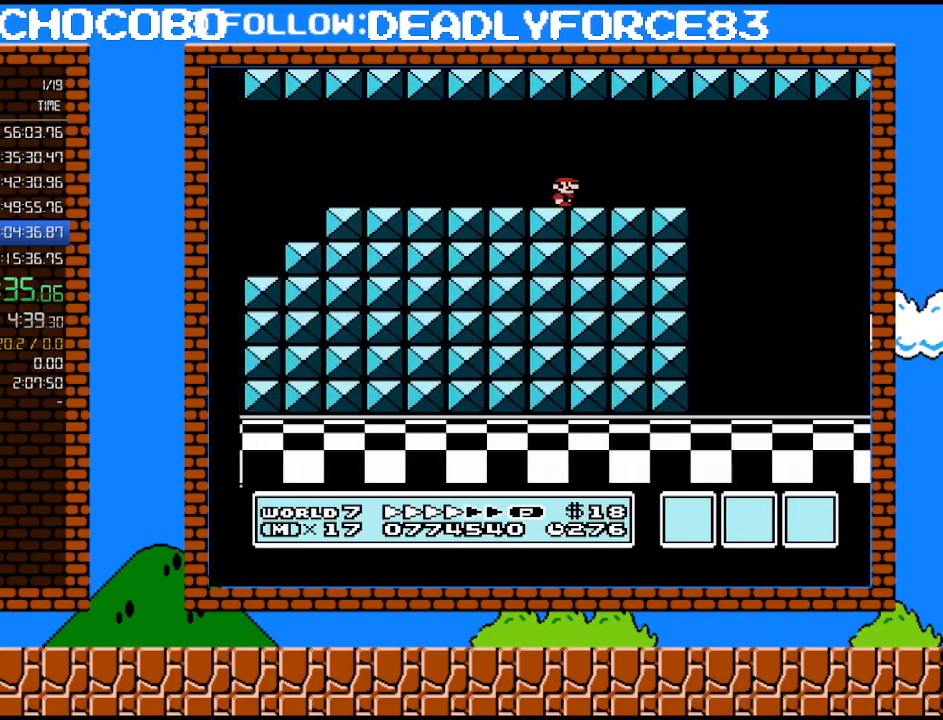
{"buttons": ["B", "DPAD_RIGHT"], "events": [[383, "A", "down"], [467, "A", "up"]]}
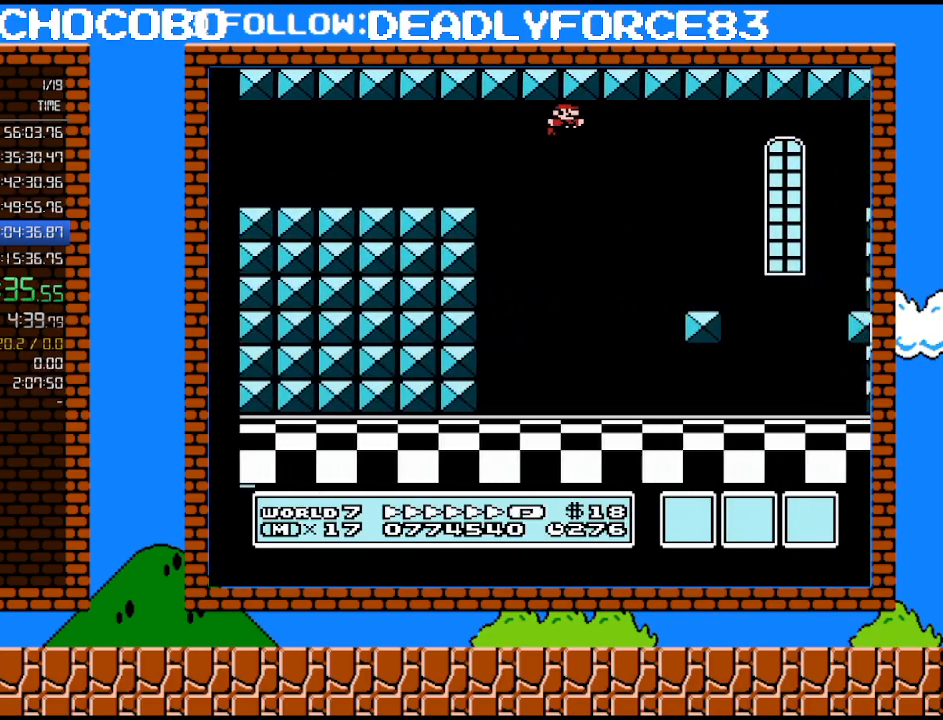
{"buttons": ["B", "DPAD_LEFT"], "events": [[383, "DPAD_UP", "down"], [417, "DPAD_LEFT", "down"], [417, "DPAD_RIGHT", "up"], [417, "DPAD_UP", "up"]]}
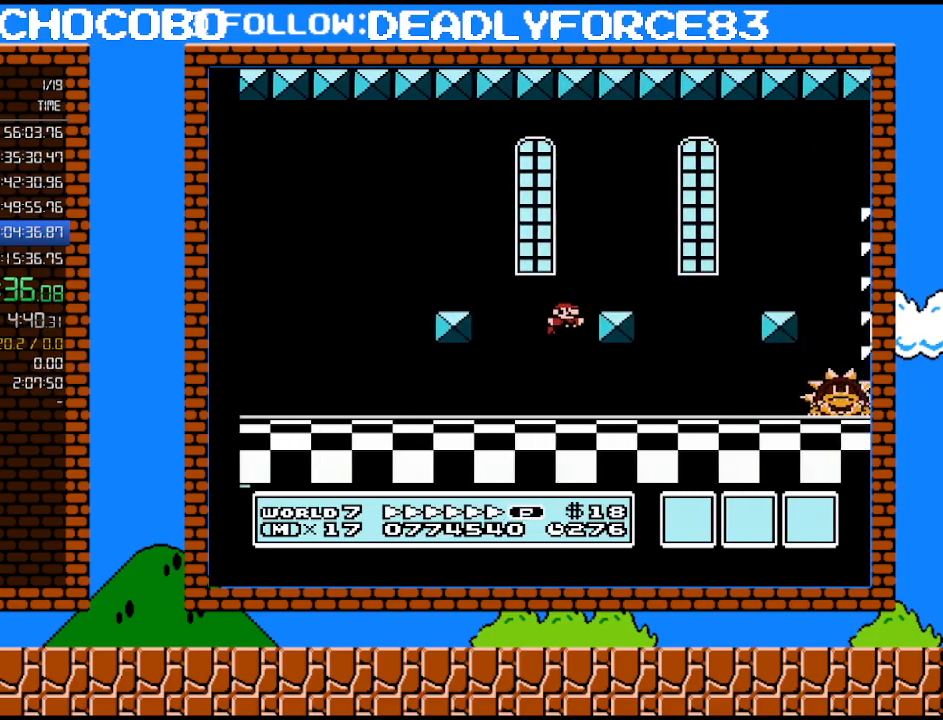
{"buttons": ["B", "DPAD_RIGHT"], "events": [[33, "DPAD_LEFT", "up"], [67, "DPAD_RIGHT", "down"]]}
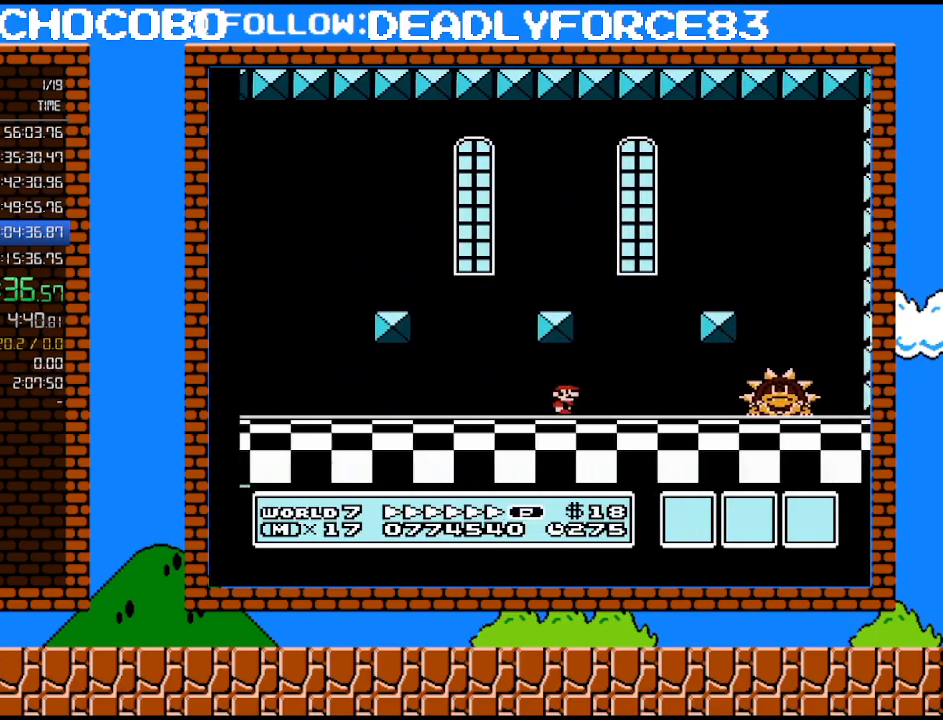
{"buttons": ["DPAD_RIGHT"], "events": [[417, "B", "up"]]}
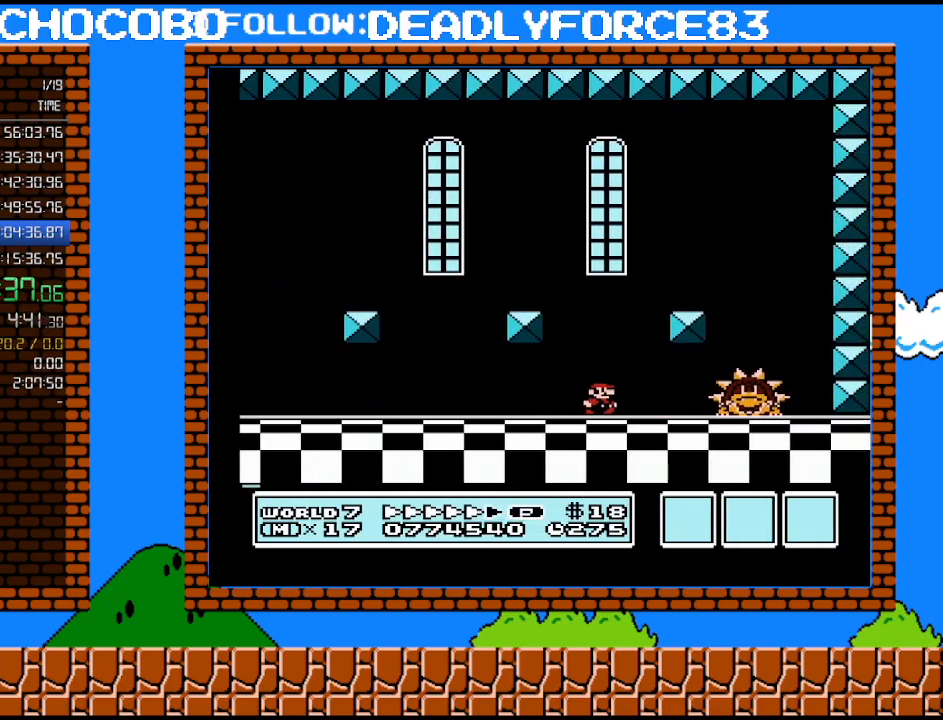
{"buttons": [], "events": [[67, "DPAD_RIGHT", "up"], [100, "DPAD_UP", "down"], [133, "DPAD_LEFT", "down"], [133, "DPAD_UP", "up"], [317, "DPAD_LEFT", "up"]]}
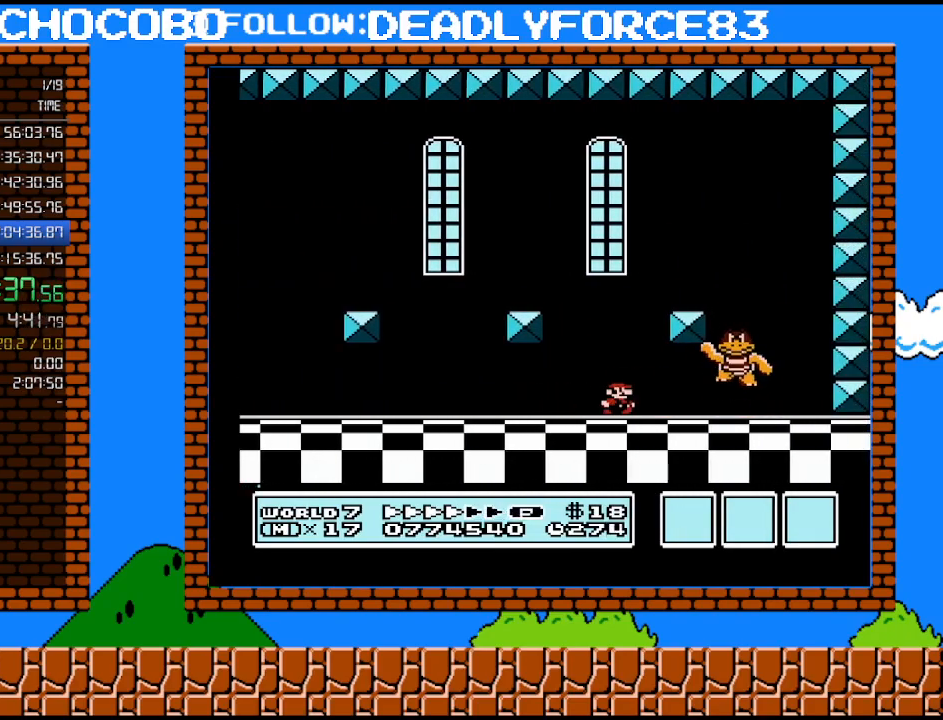
{"buttons": ["DPAD_LEFT"], "events": [[33, "DPAD_RIGHT", "down"], [100, "A", "down"], [283, "DPAD_RIGHT", "up"], [283, "DPAD_UP", "down"], [317, "DPAD_LEFT", "down"], [317, "DPAD_UP", "up"], [417, "A", "up"]]}
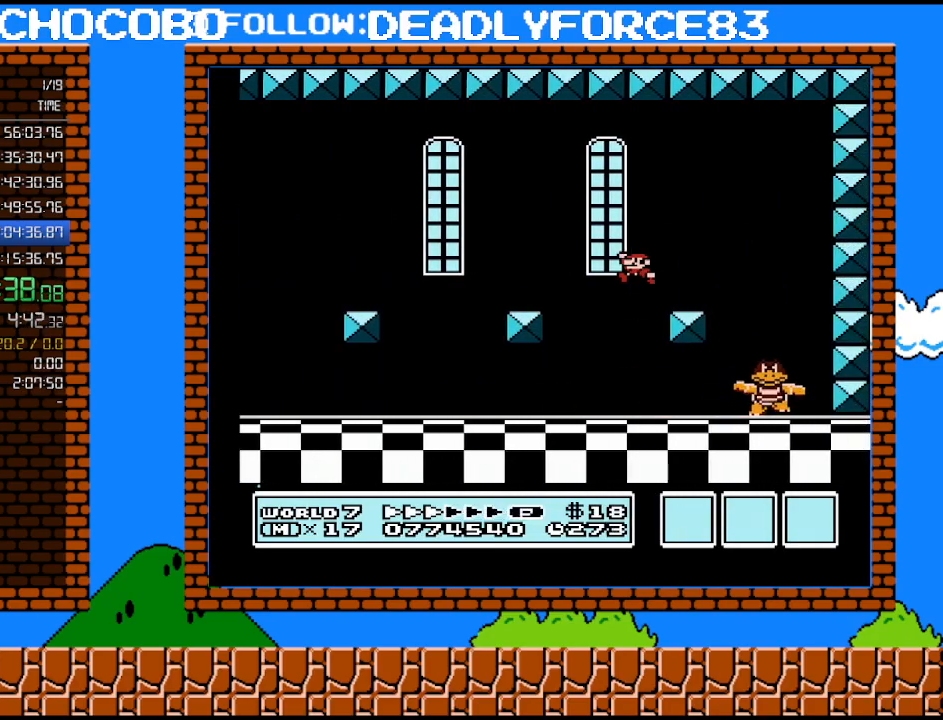
{"buttons": ["DPAD_RIGHT"], "events": [[233, "DPAD_LEFT", "up"], [250, "DPAD_RIGHT", "down"], [350, "DPAD_RIGHT", "up"], [500, "DPAD_RIGHT", "down"]]}
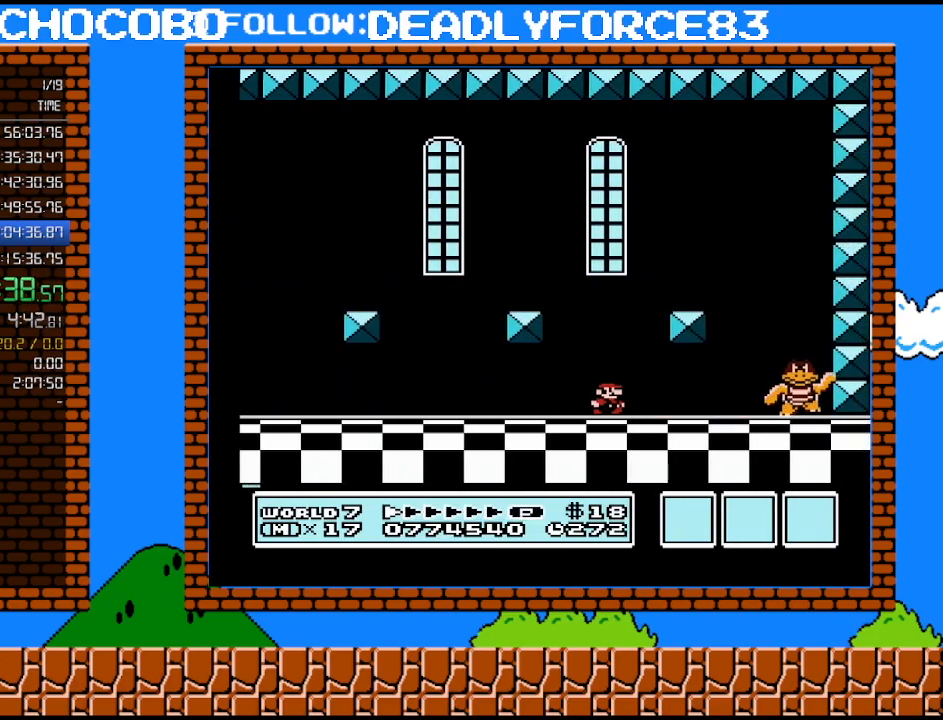
{"buttons": [], "events": [[167, "DPAD_RIGHT", "up"]]}
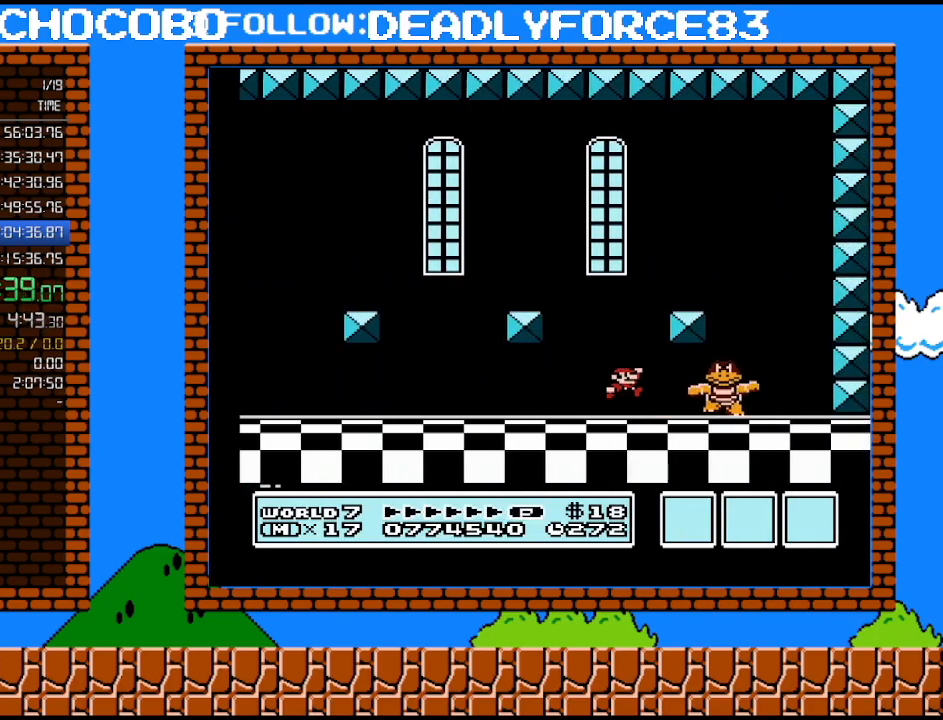
{"buttons": ["DPAD_LEFT"], "events": [[33, "A", "down"], [167, "DPAD_RIGHT", "down"], [200, "A", "up"], [350, "DPAD_RIGHT", "up"], [417, "DPAD_LEFT", "down"]]}
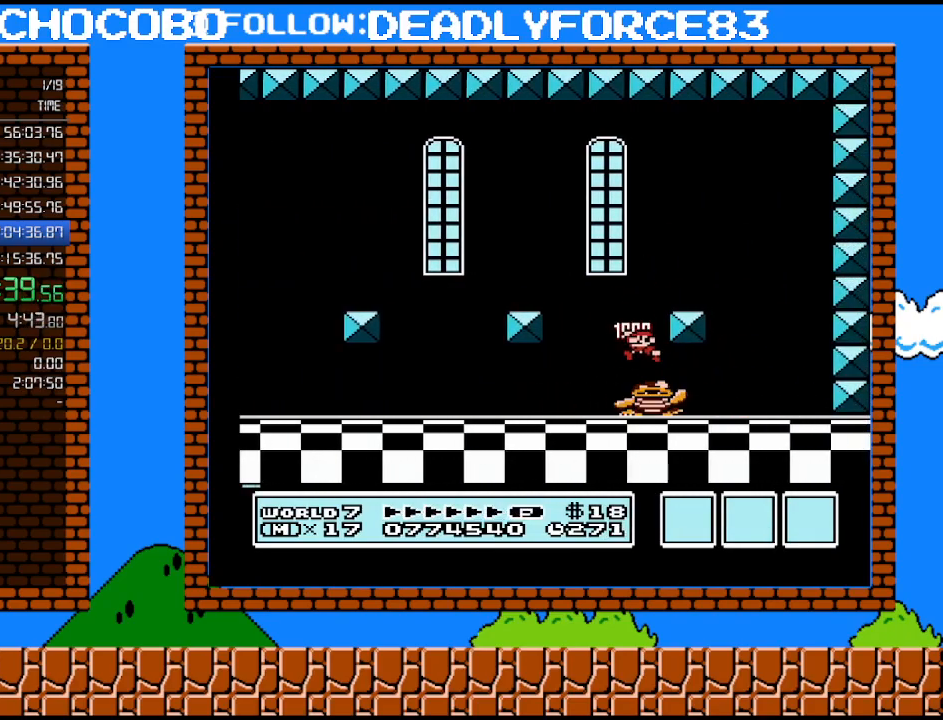
{"buttons": ["DPAD_RIGHT"], "events": [[450, "DPAD_LEFT", "up"], [450, "DPAD_UP", "down"], [483, "DPAD_RIGHT", "down"], [483, "DPAD_UP", "up"]]}
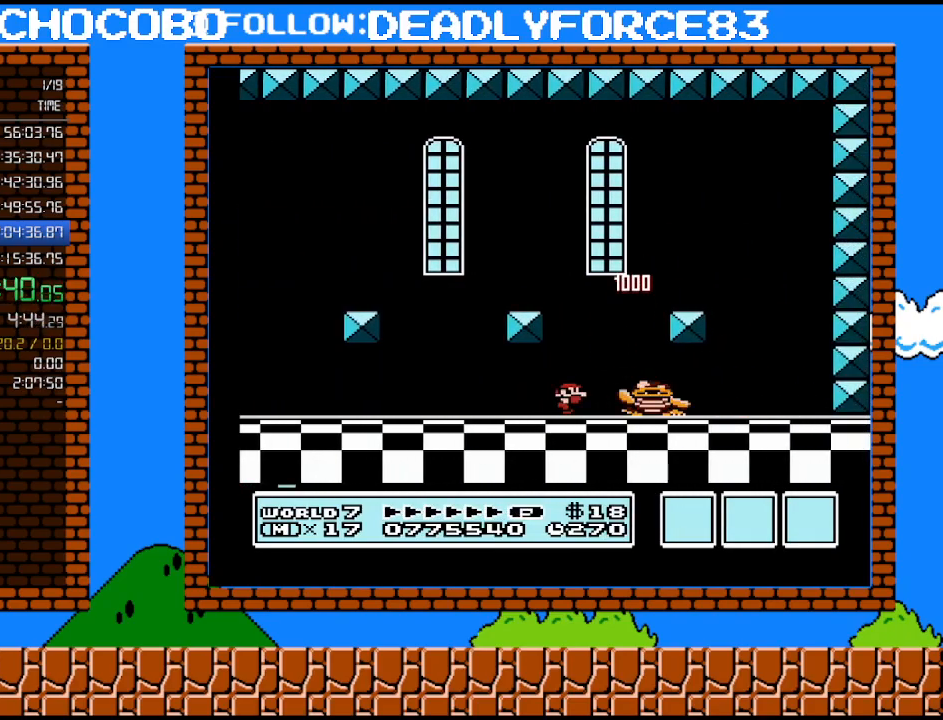
{"buttons": ["A", "DPAD_RIGHT"], "events": [[133, "DPAD_RIGHT", "up"], [283, "A", "down"], [350, "DPAD_RIGHT", "down"], [417, "DPAD_UP", "down"], [500, "DPAD_UP", "up"]]}
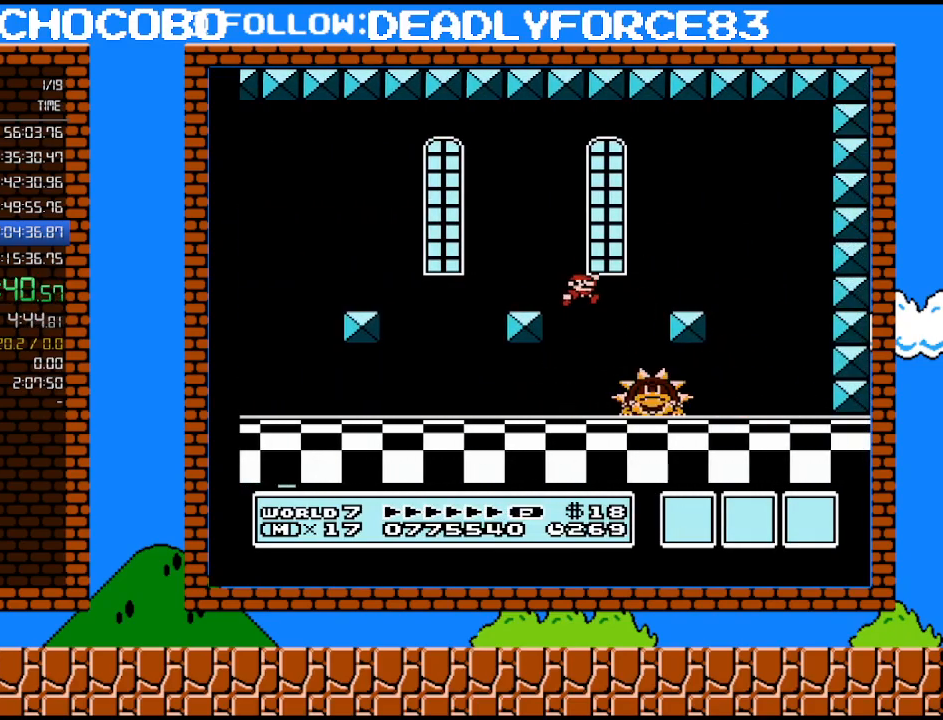
{"buttons": ["DPAD_LEFT"], "events": [[100, "A", "up"], [133, "DPAD_RIGHT", "up"], [283, "DPAD_LEFT", "down"]]}
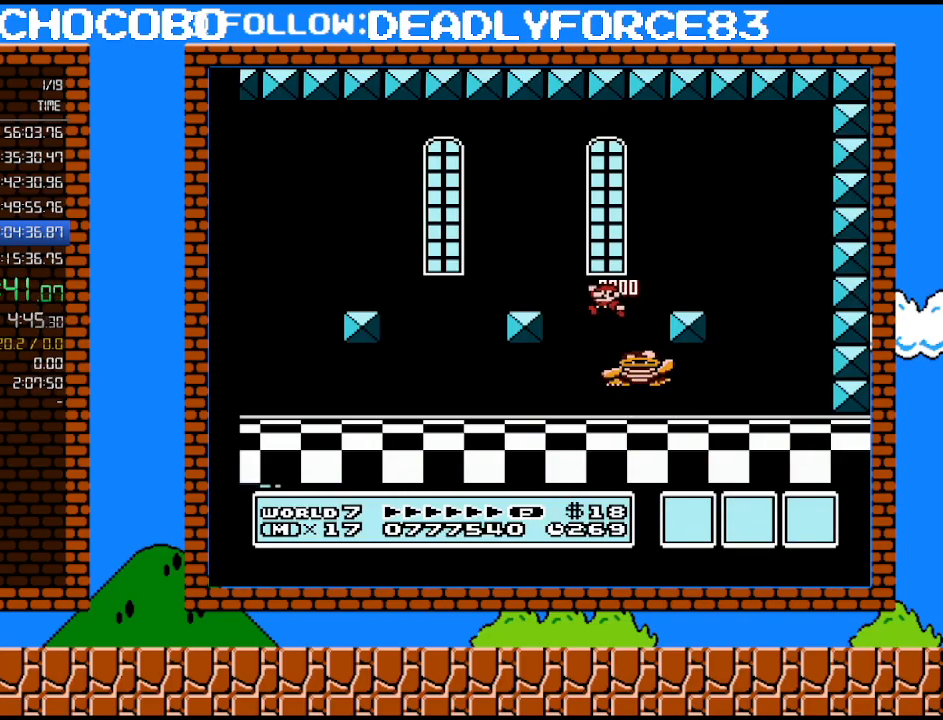
{"buttons": [], "events": [[250, "DPAD_LEFT", "up"], [250, "DPAD_RIGHT", "down"], [383, "DPAD_RIGHT", "up"]]}
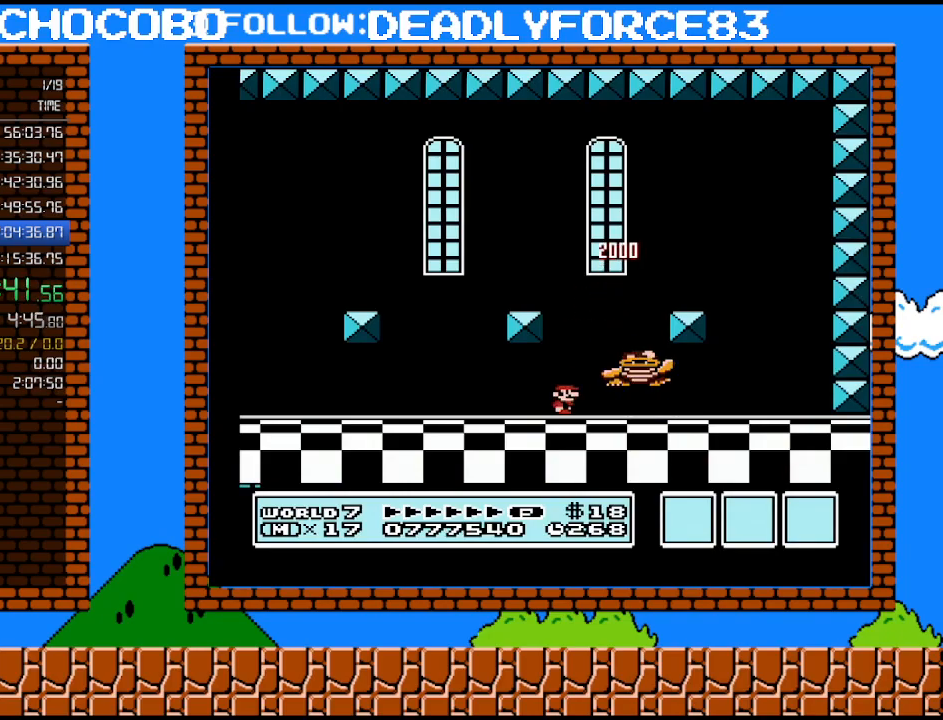
{"buttons": ["A", "DPAD_RIGHT"], "events": [[233, "A", "down"], [317, "DPAD_RIGHT", "down"]]}
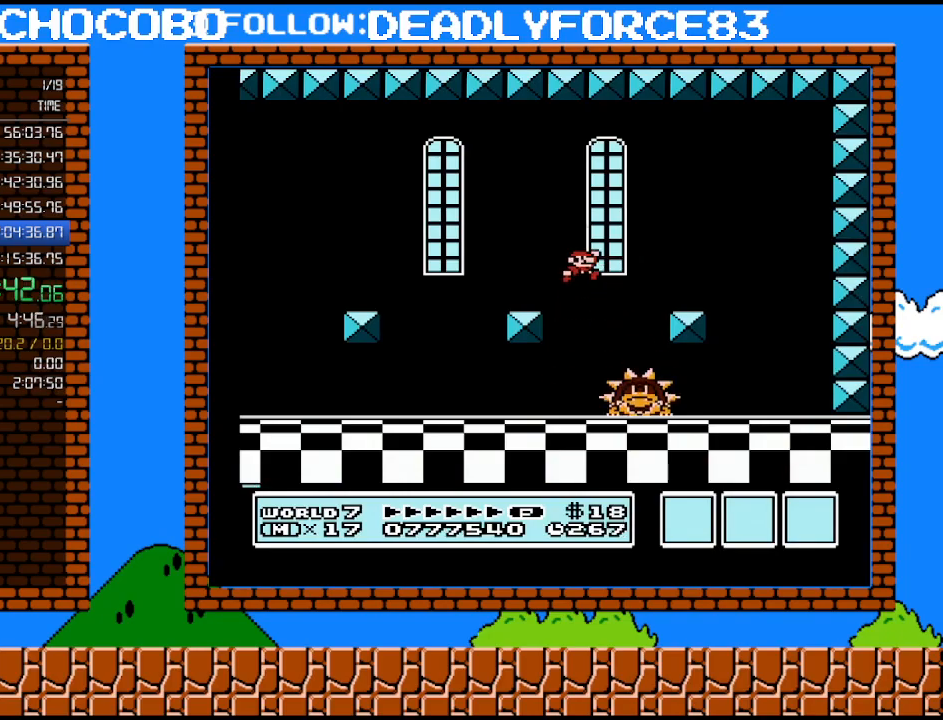
{"buttons": [], "events": [[67, "A", "up"], [67, "DPAD_RIGHT", "up"], [250, "DPAD_LEFT", "down"], [383, "DPAD_LEFT", "up"]]}
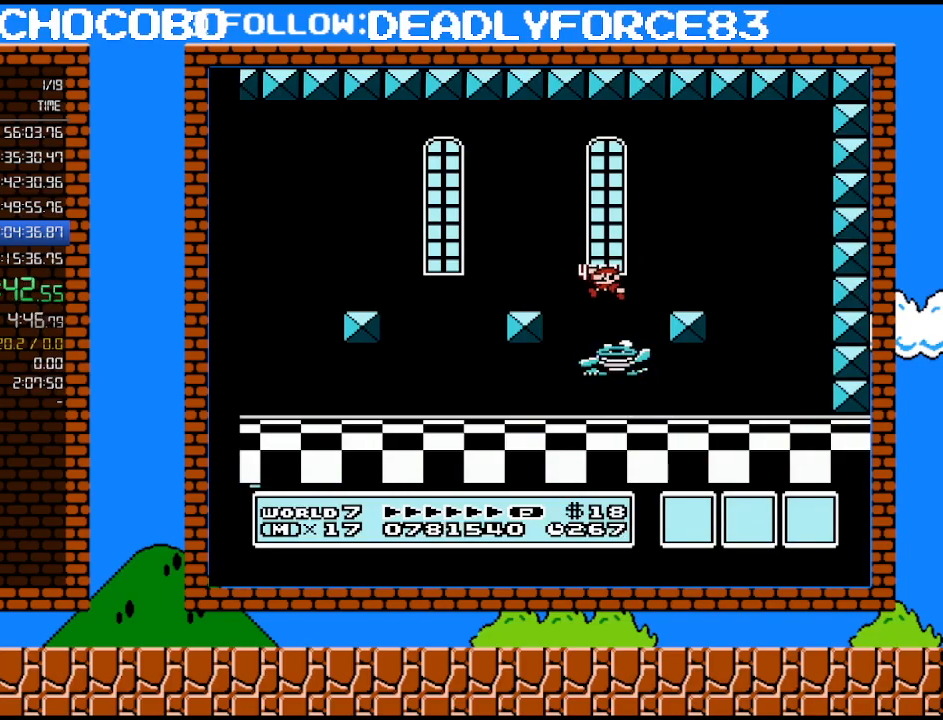
{"buttons": [], "events": [[167, "DPAD_RIGHT", "down"], [217, "DPAD_RIGHT", "up"]]}
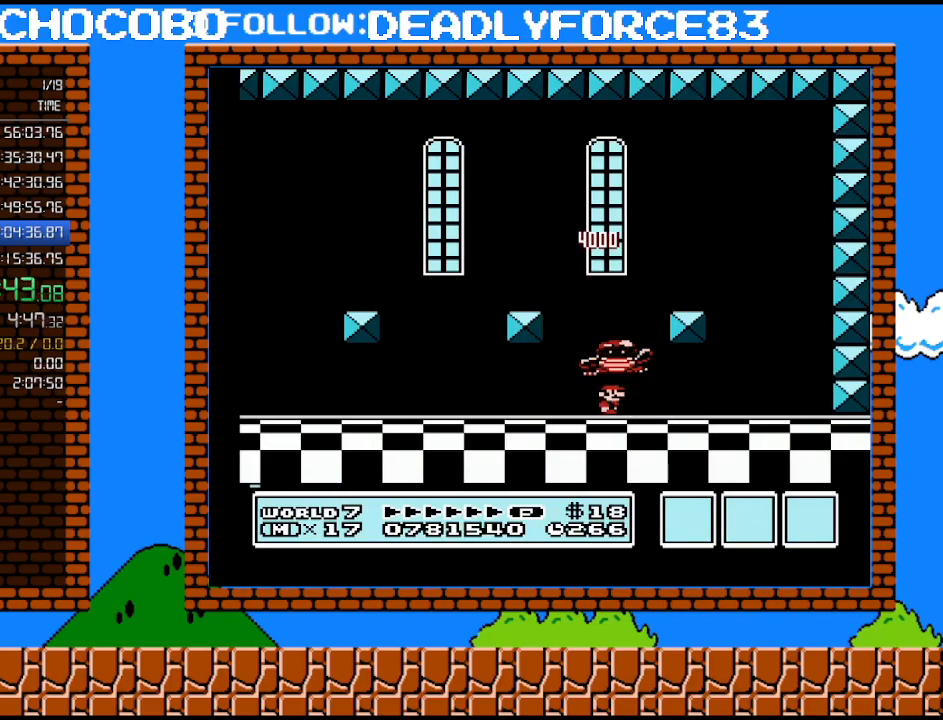
{"buttons": [], "events": []}
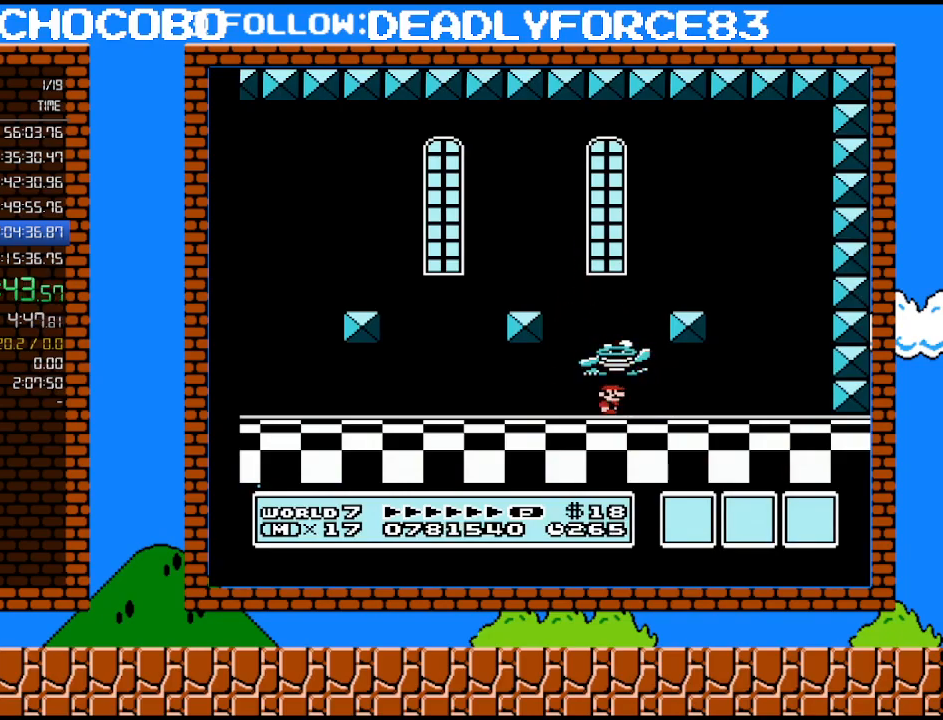
{"buttons": [], "events": []}
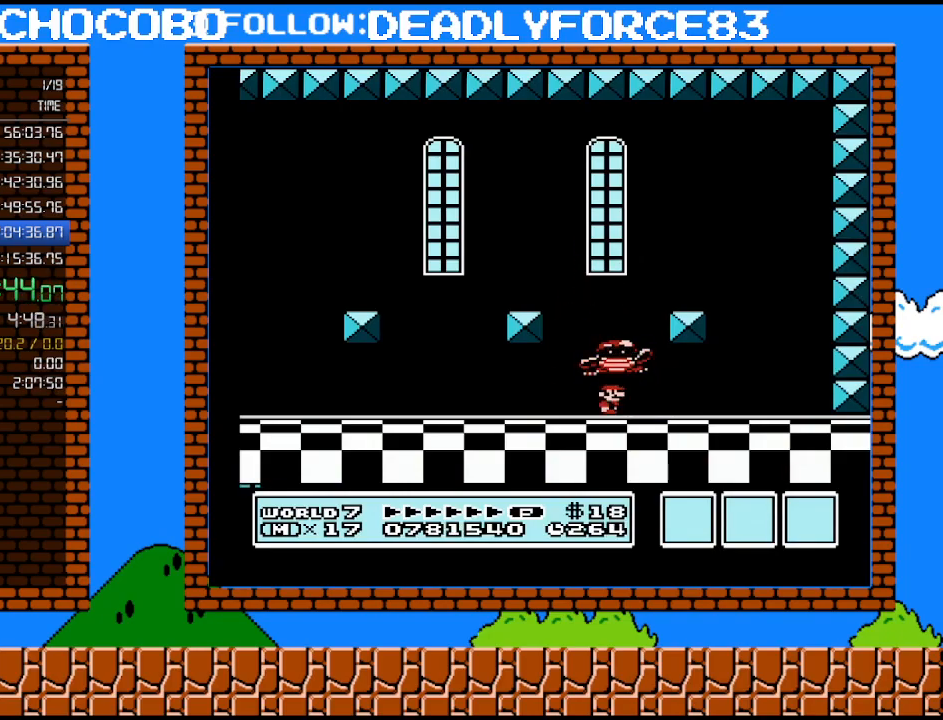
{"buttons": ["A"], "events": [[483, "A", "down"]]}
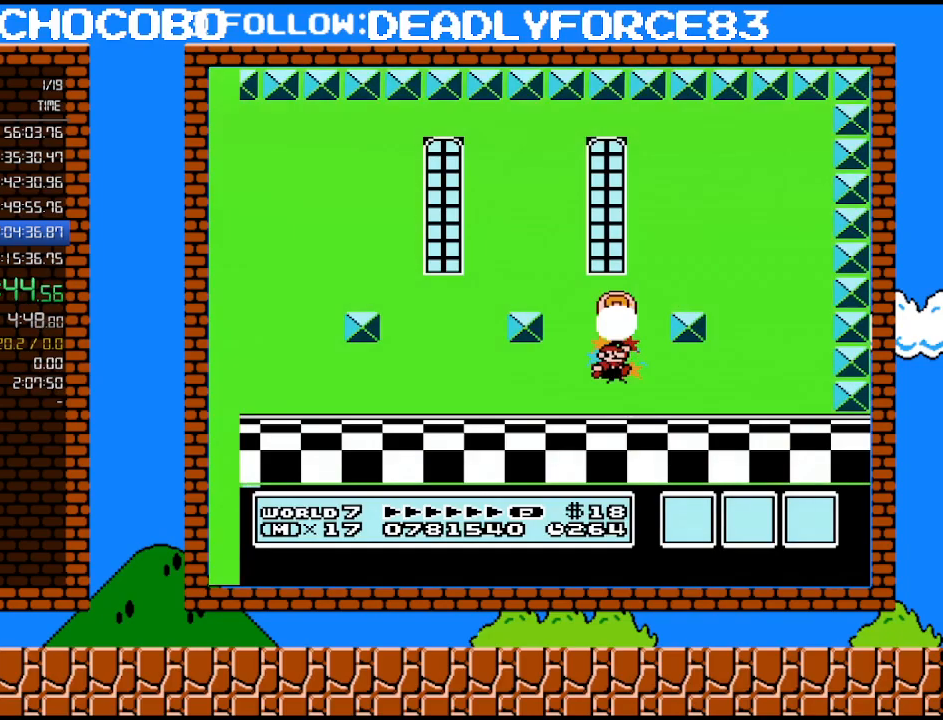
{"buttons": [], "events": [[500, "A", "up"]]}